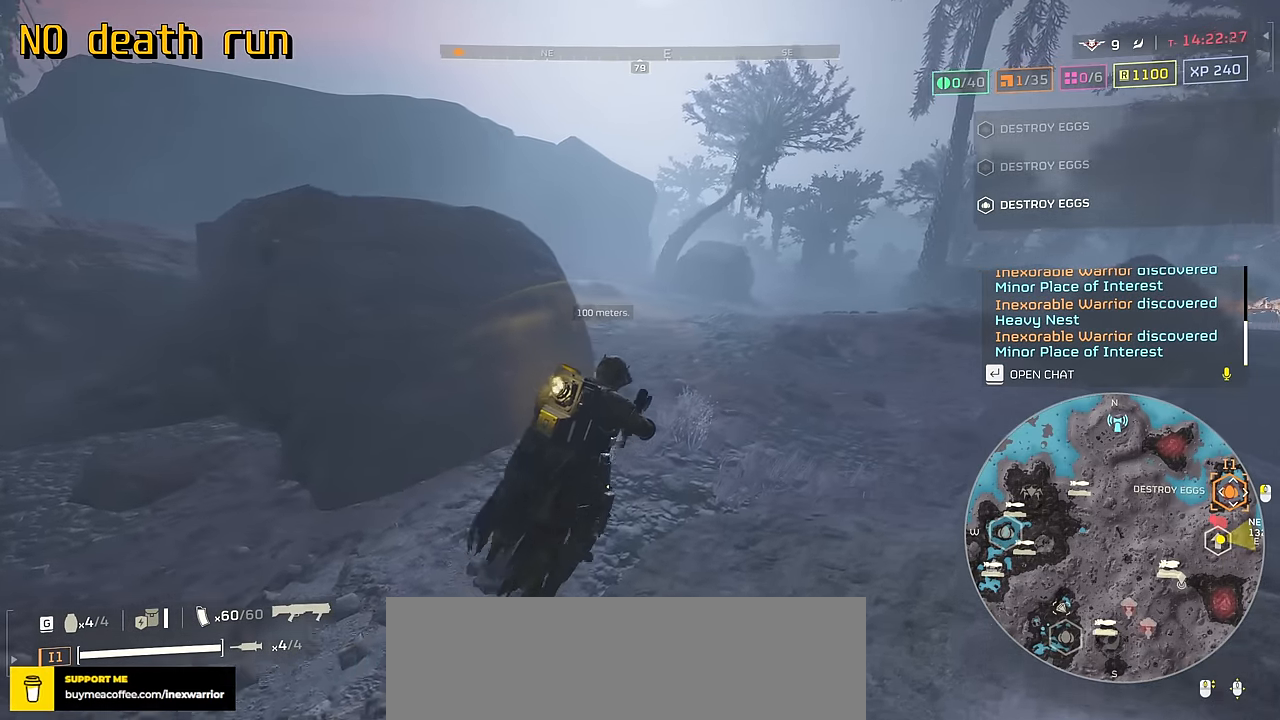
Gameplay with keyboard and mouse; each line is a JSON object with the keys and mouse buttons held at the frame after it. "events" lists presses ("down") and releases ("up") of ".", "/", "0", "1", "2", "3", "4", "5", "6", "7", "8", "9", "a", "alt", "b", "c", "caps_lock", "comma", "ctrl", "d", "e", "f", "g", "h", "i", "j", "k", "l", "m", "n", "o", "p", "q", "r", "s", "semicolon", "shift", "space", "super", "t", "tab", "tilde", "u", "v", "w", "x", "y", "z", "mouse_left", "mouse_wheel", "mouse_right", "mouse_mb4" and "mouse_mb5" between this image and that frame as [ms after this image, input, new state], when the widget could be followed in between. "mouse_left", "mouse_wheel", "mouse_right", "mouse_mb4", "mouse_mb5" = the "left", "wheel", "right", "mb4", "mb5" buttons of the "mouse" list. No other keys are recorded. "wheel" means that the mouse wheel is clicked or scrolled. Not read: mouse_move.
{"keys": ["d", "shift", "w"], "mouse": [], "events": [[317, "tab", "up"], [467, "shift", "down"]]}
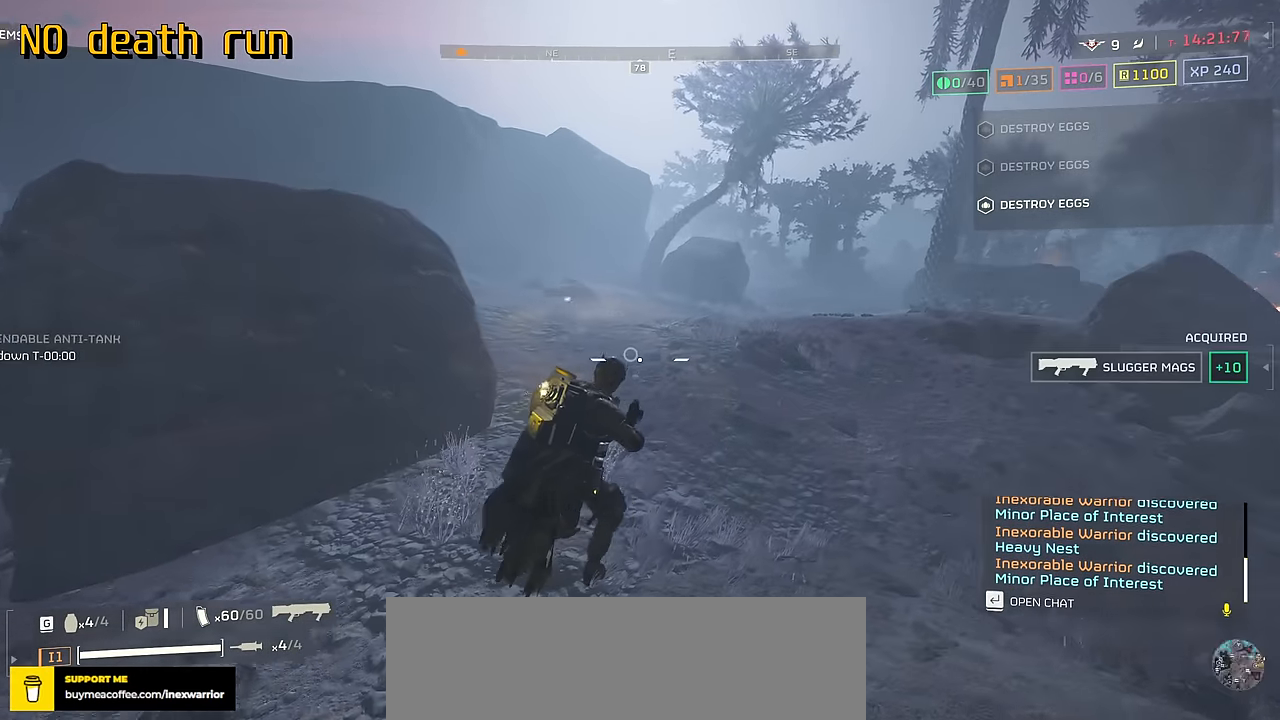
{"keys": ["tab", "w"], "mouse": [], "events": [[133, "d", "up"], [150, "shift", "up"], [500, "tab", "down"]]}
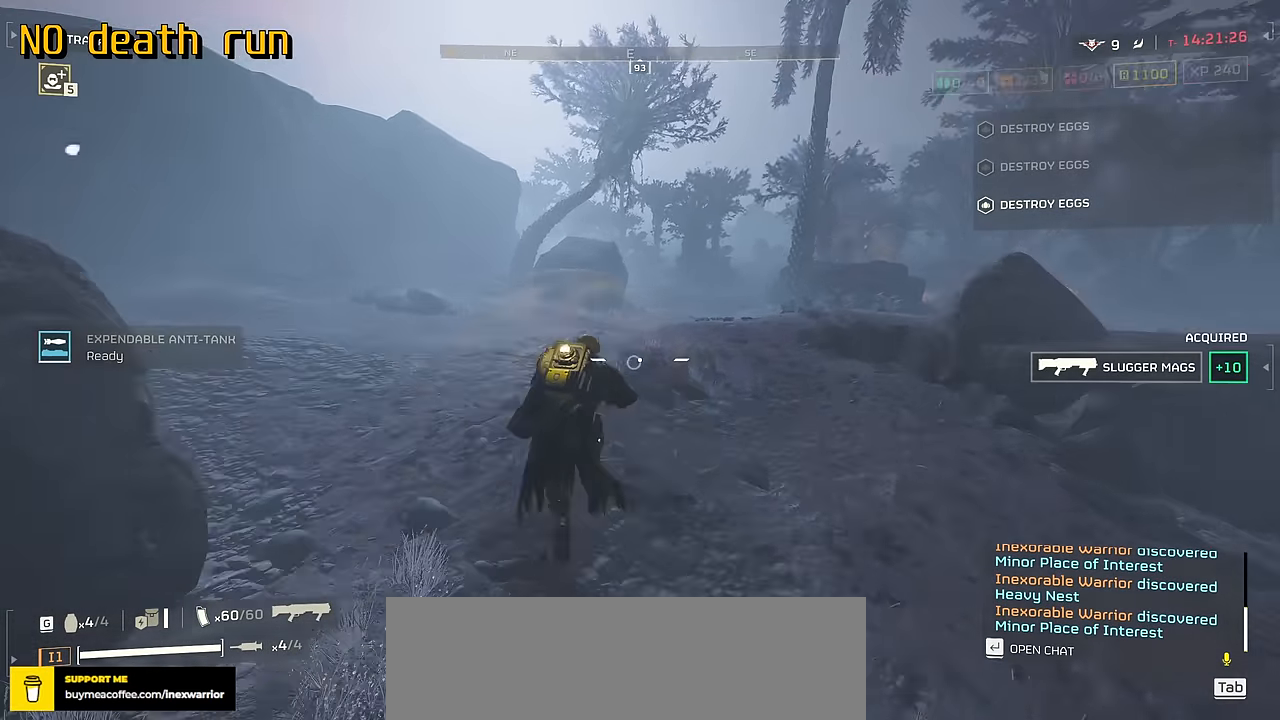
{"keys": ["tab", "w"], "mouse": [], "events": []}
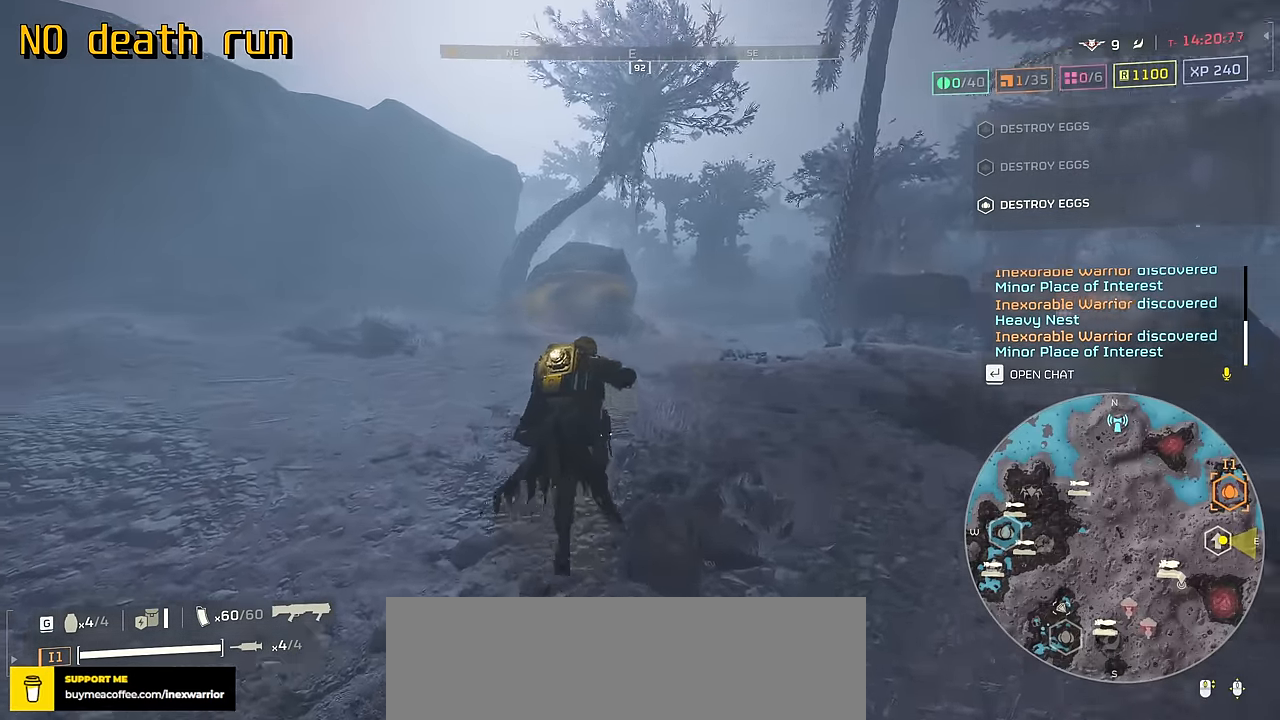
{"keys": ["d", "tab", "w"], "mouse": [], "events": [[17, "d", "down"]]}
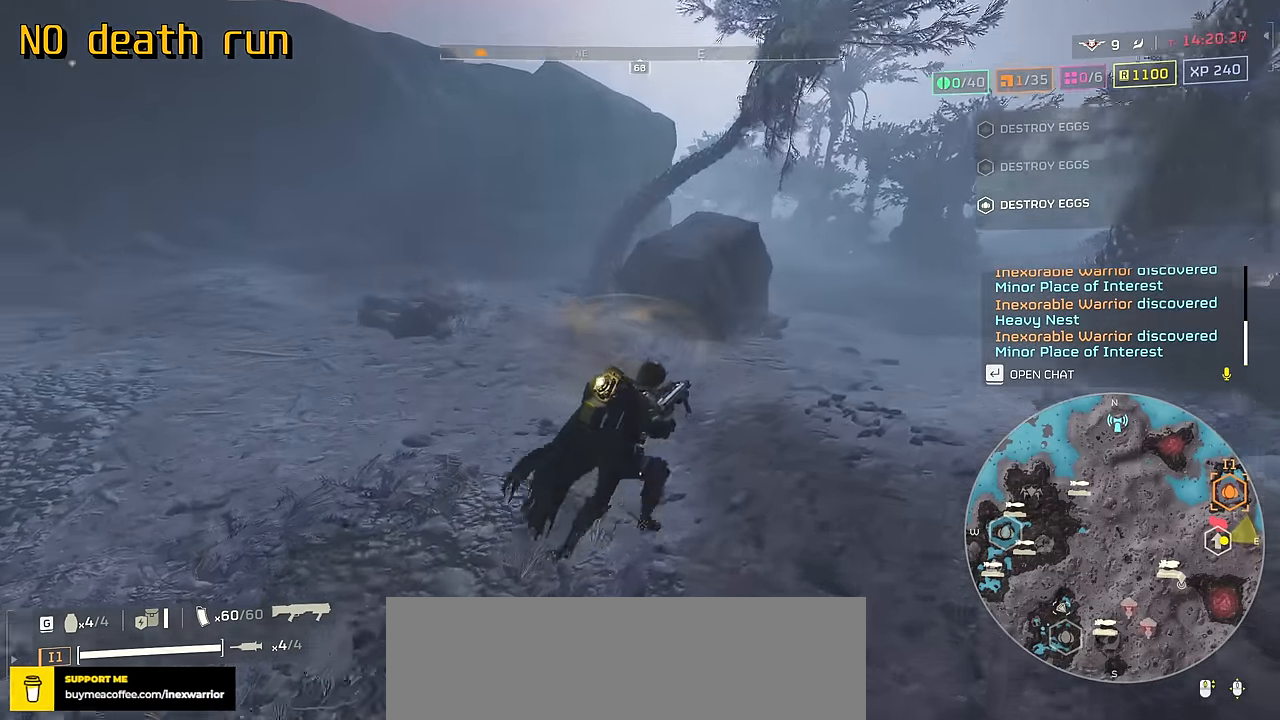
{"keys": ["d", "tab", "w"], "mouse": [], "events": []}
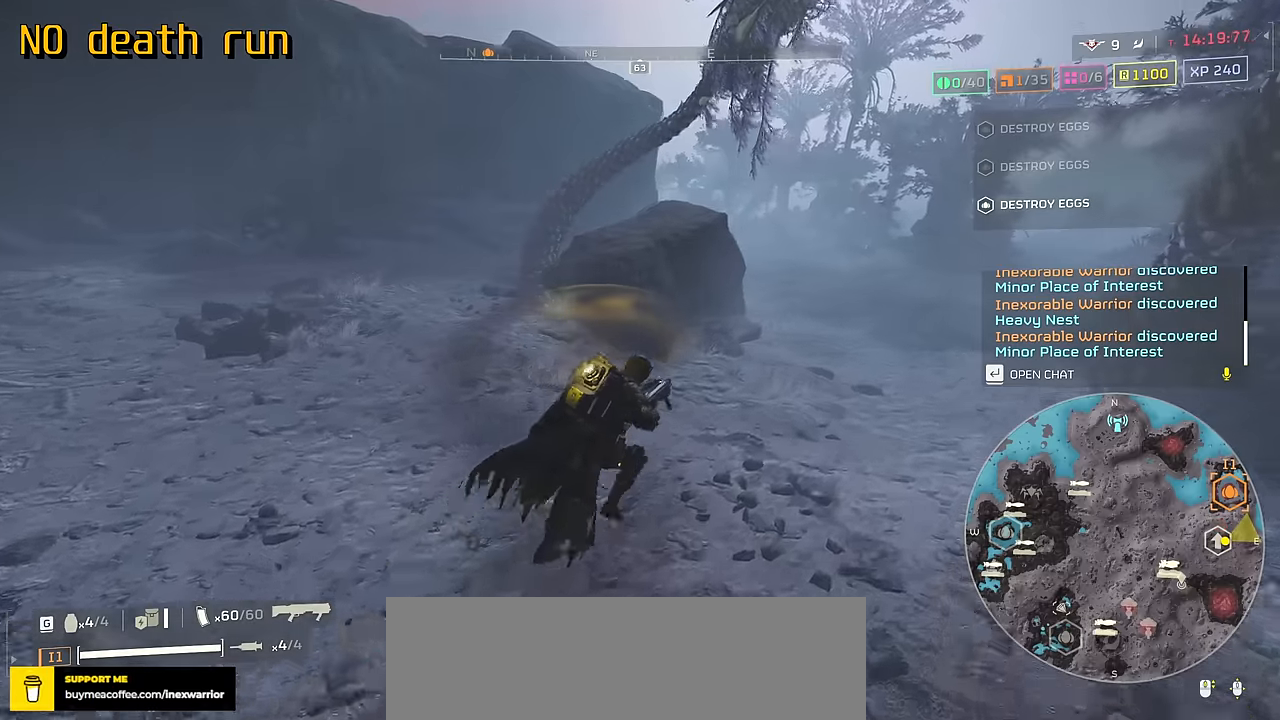
{"keys": ["d", "tab", "w"], "mouse": [], "events": []}
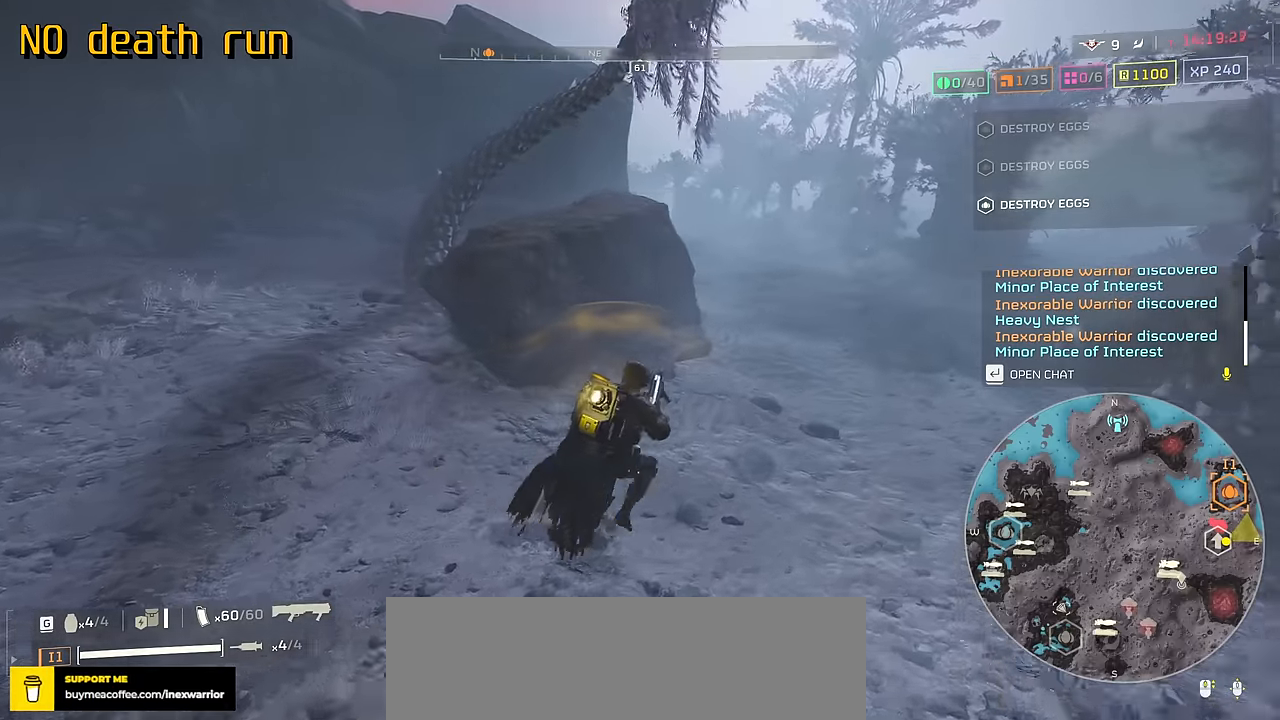
{"keys": ["d", "tab", "w"], "mouse": [], "events": []}
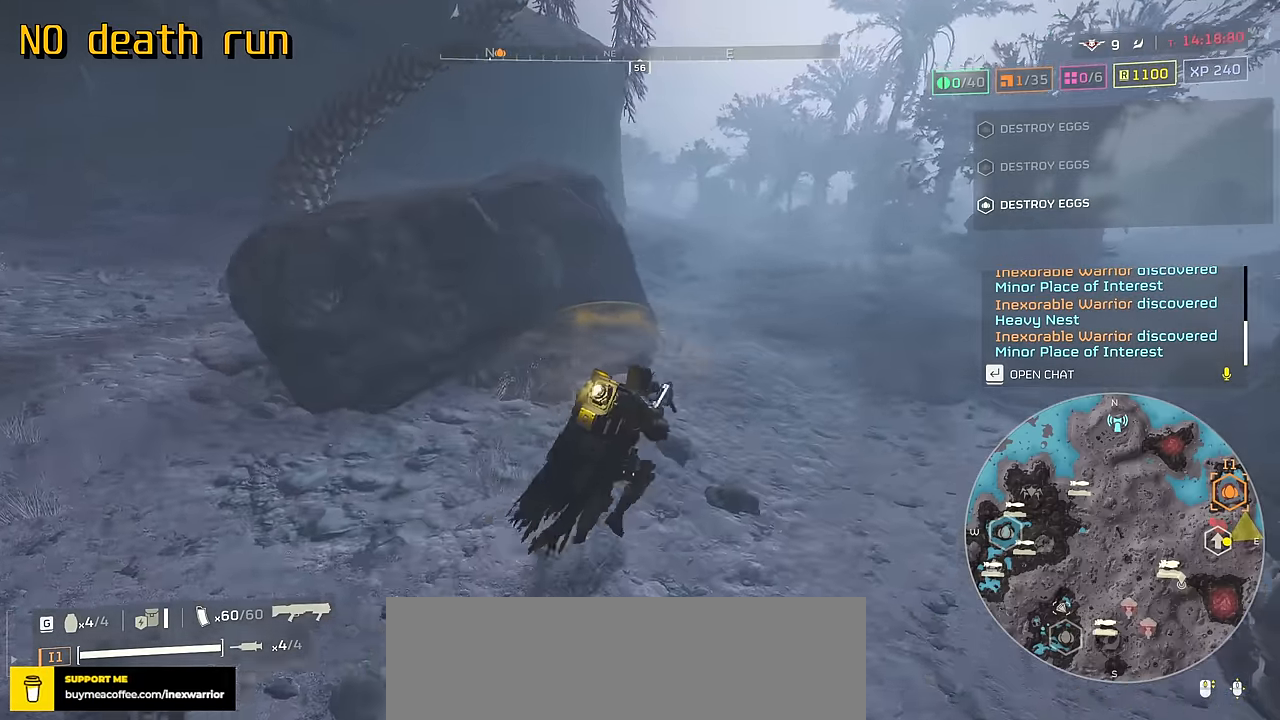
{"keys": ["d", "tab", "w"], "mouse": [], "events": []}
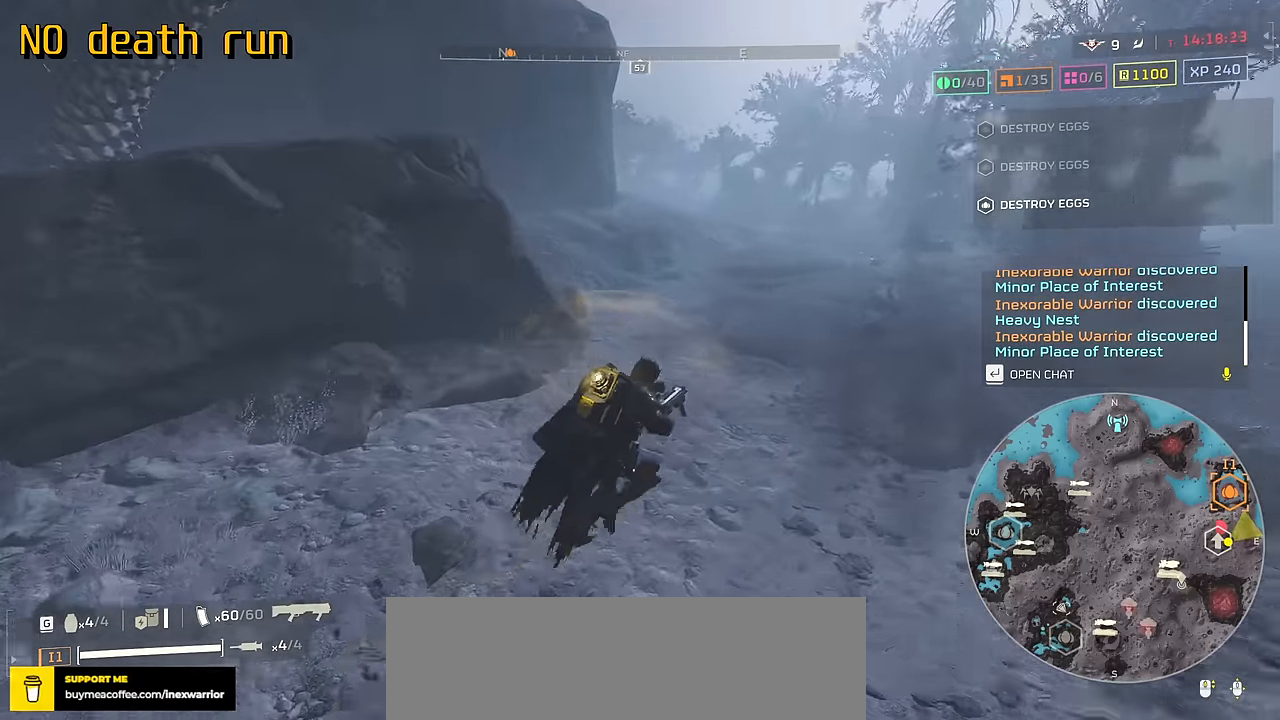
{"keys": ["d", "tab", "w"], "mouse": [], "events": []}
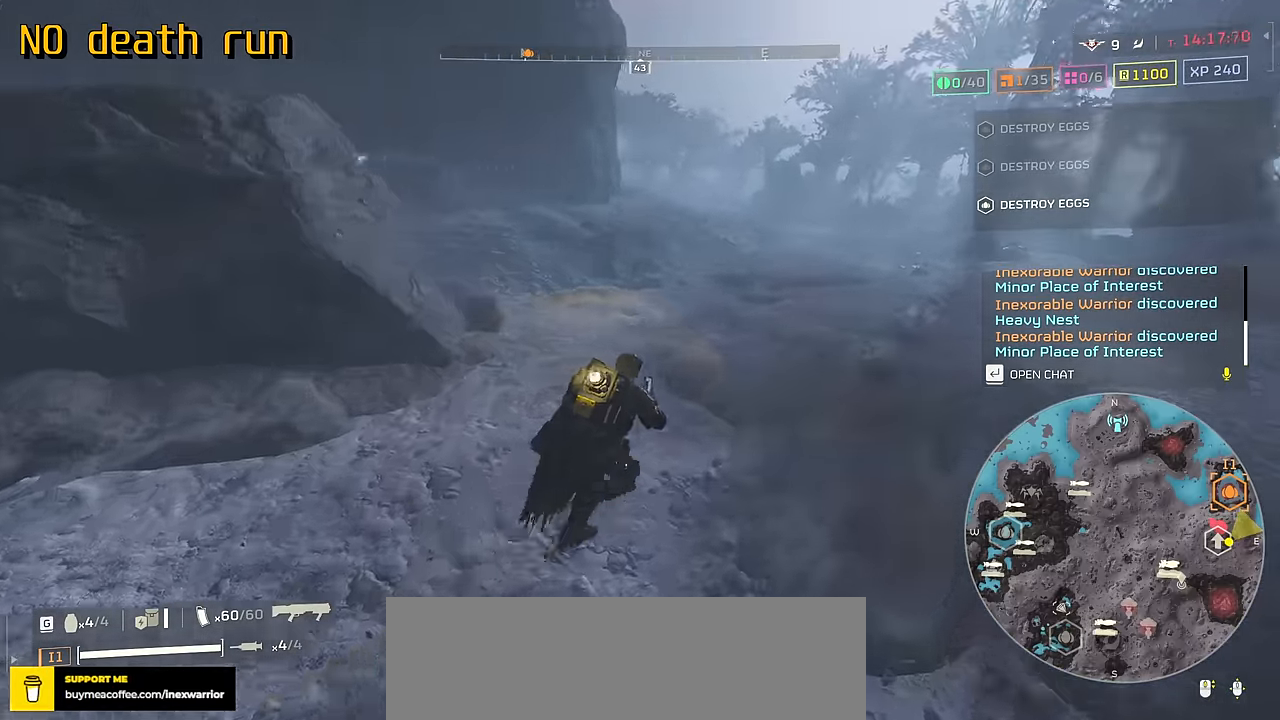
{"keys": ["d", "tab", "w"], "mouse": [], "events": []}
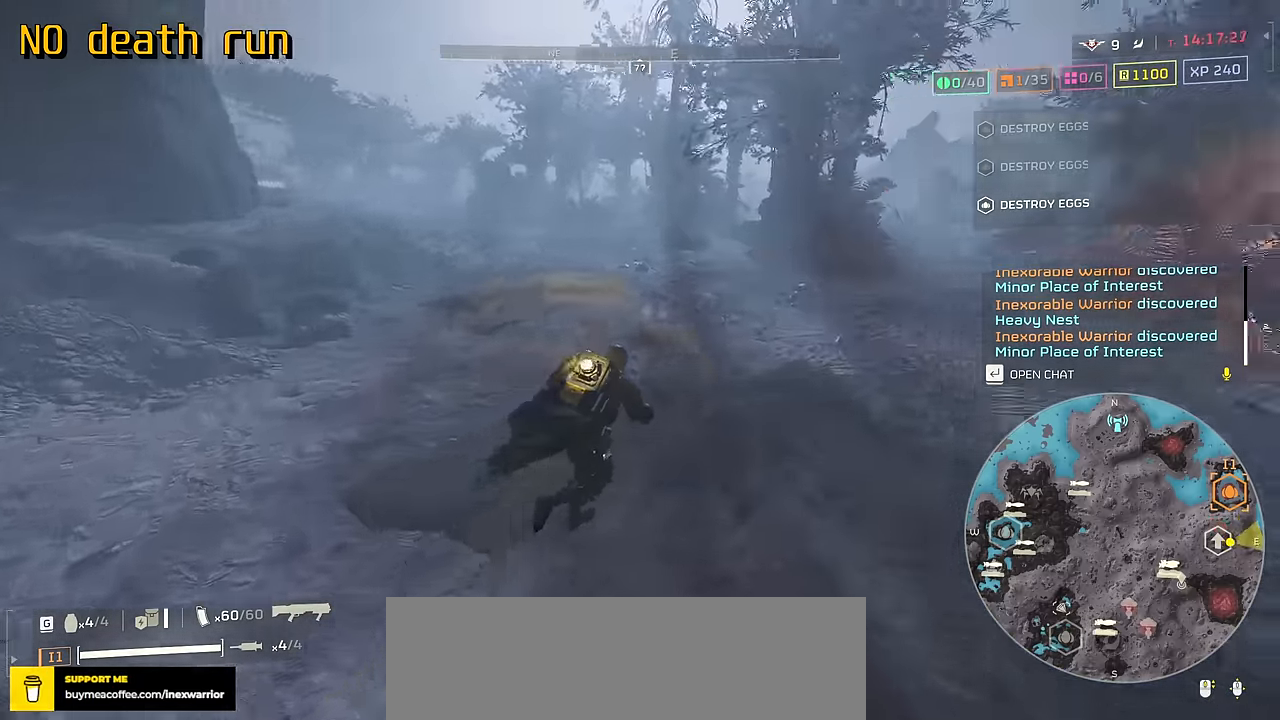
{"keys": ["w"], "mouse": [], "events": [[50, "tab", "up"], [100, "d", "up"]]}
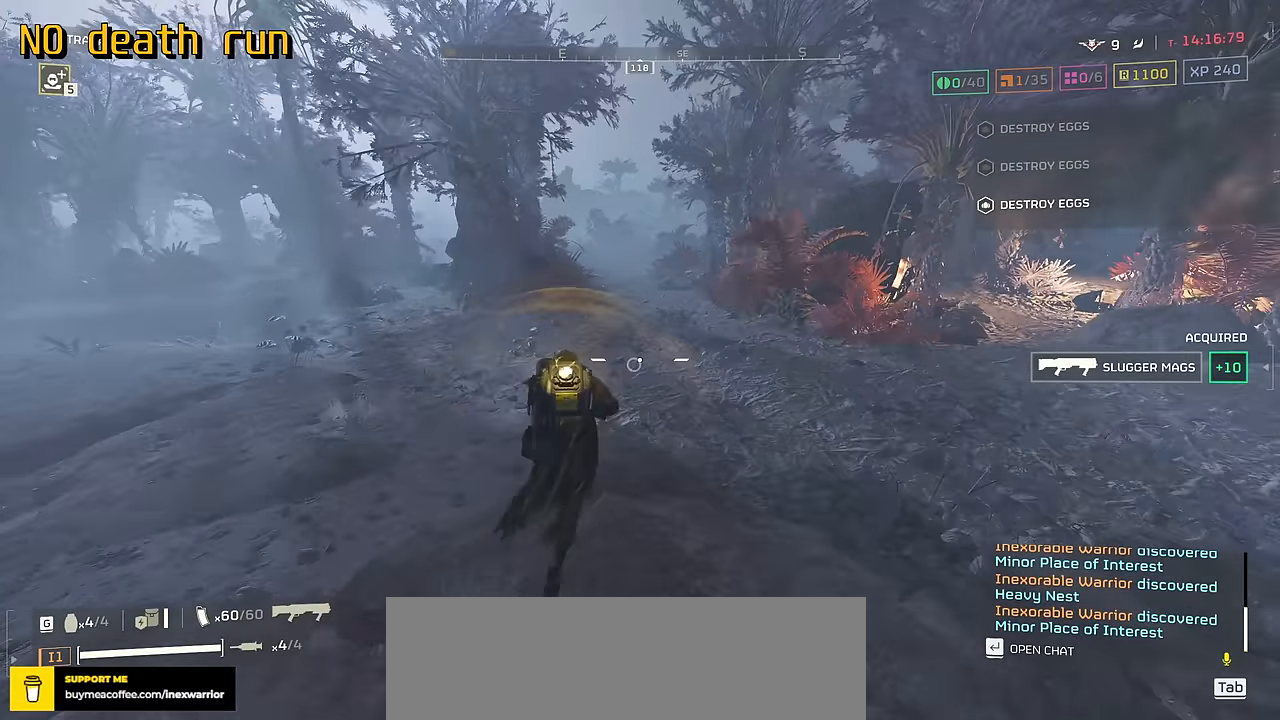
{"keys": ["w"], "mouse": [], "events": []}
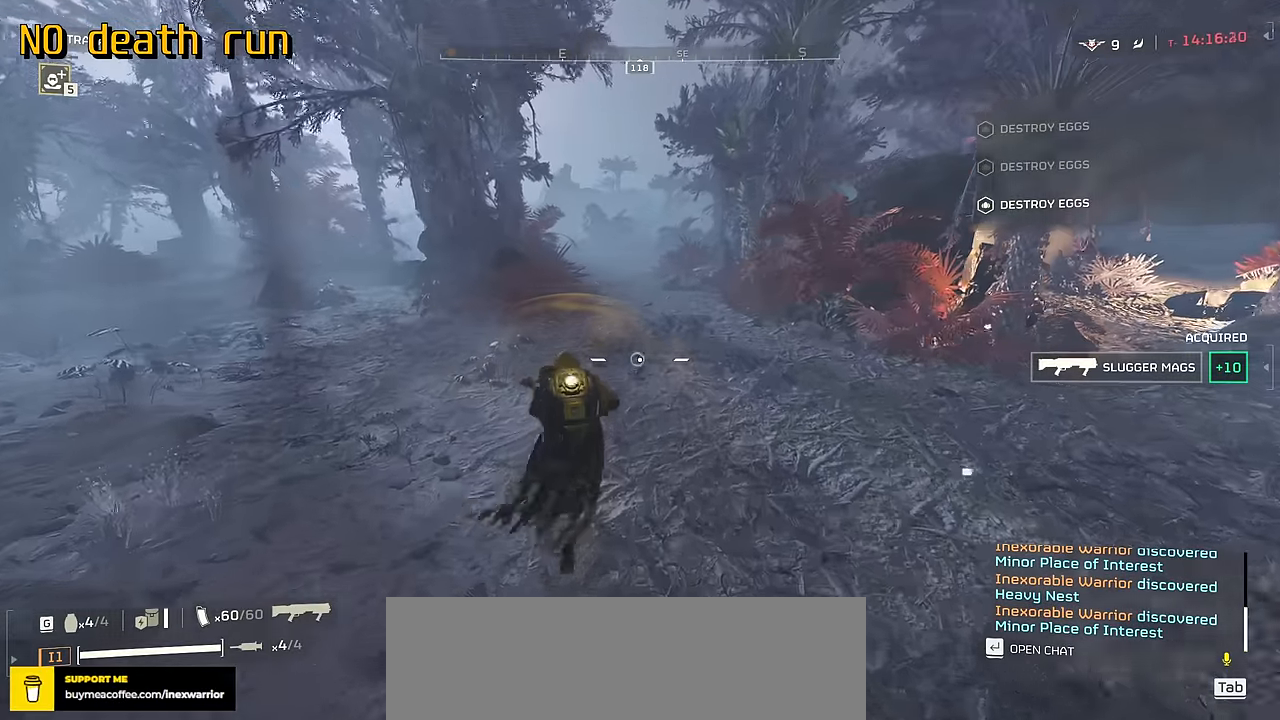
{"keys": [], "mouse": ["mb4"], "events": [[200, "w", "up"], [217, "mouse_mb4", "down"]]}
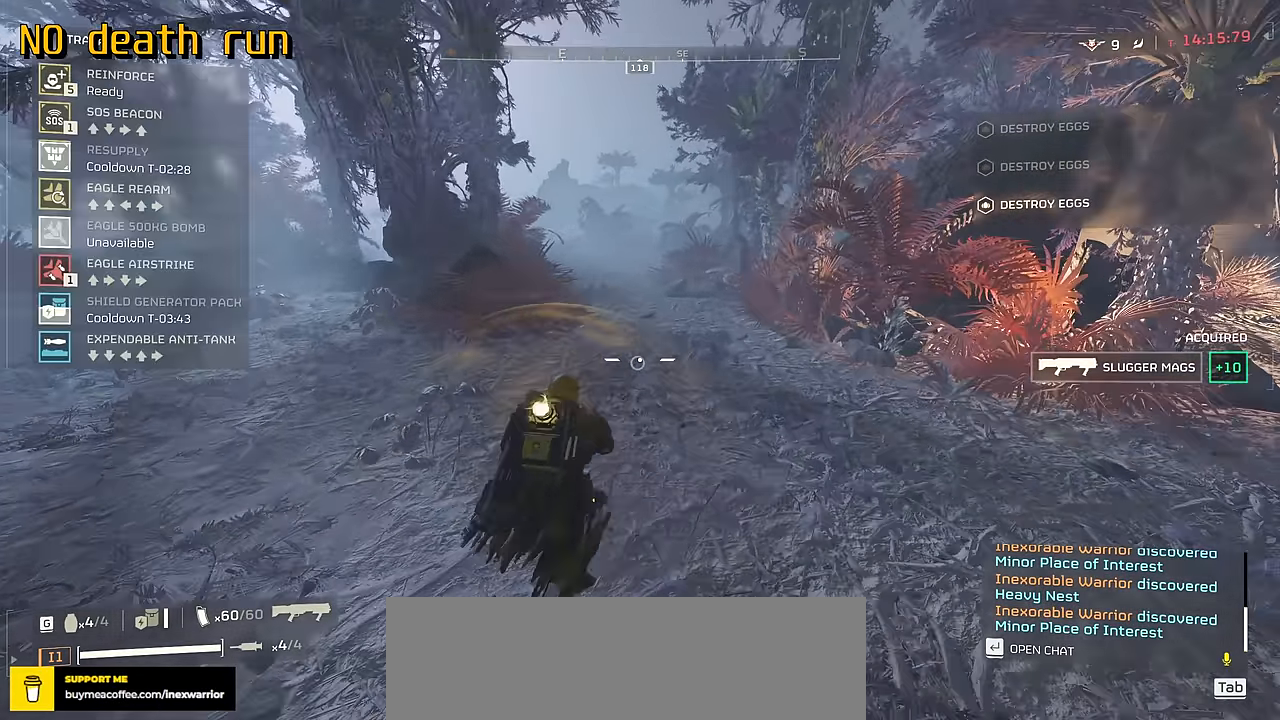
{"keys": ["s"], "mouse": ["mb4"], "events": [[317, "s", "down"], [417, "s", "up"], [500, "s", "down"]]}
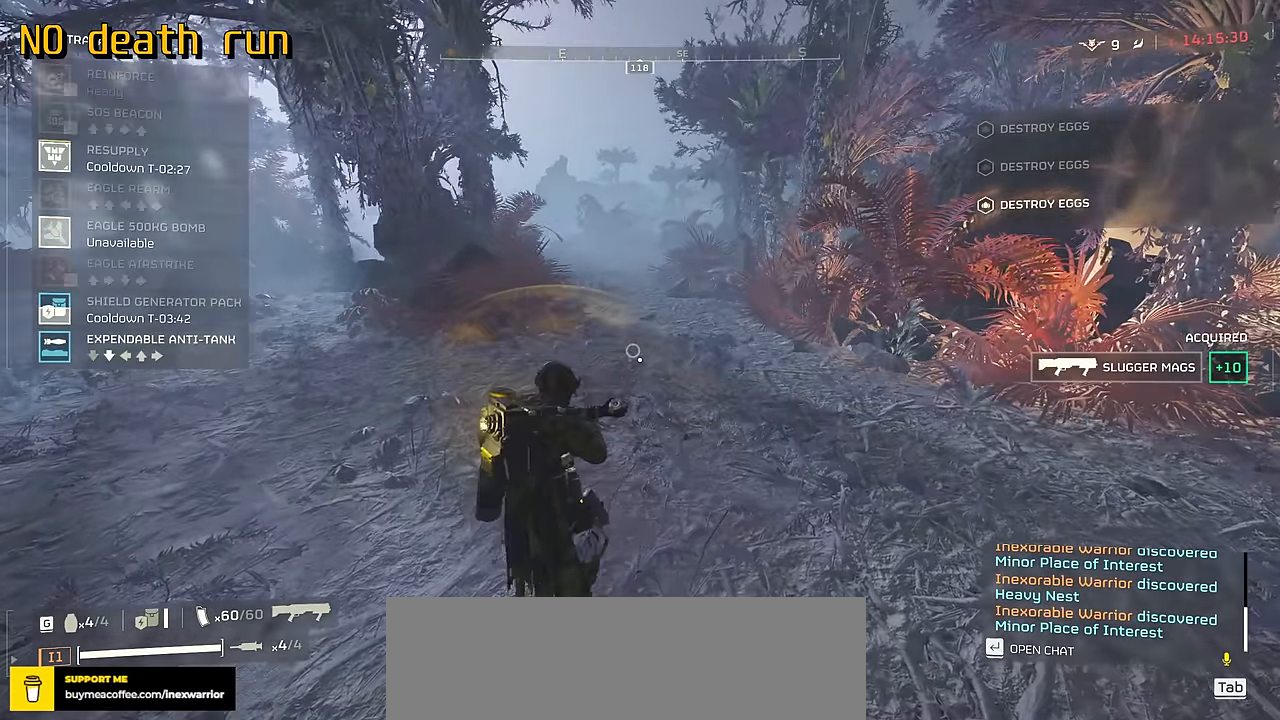
{"keys": ["w"], "mouse": [], "events": [[83, "s", "up"], [167, "w", "down"], [233, "shift", "down"], [283, "d", "down"], [367, "mouse_mb4", "up"], [367, "shift", "up"], [467, "d", "up"]]}
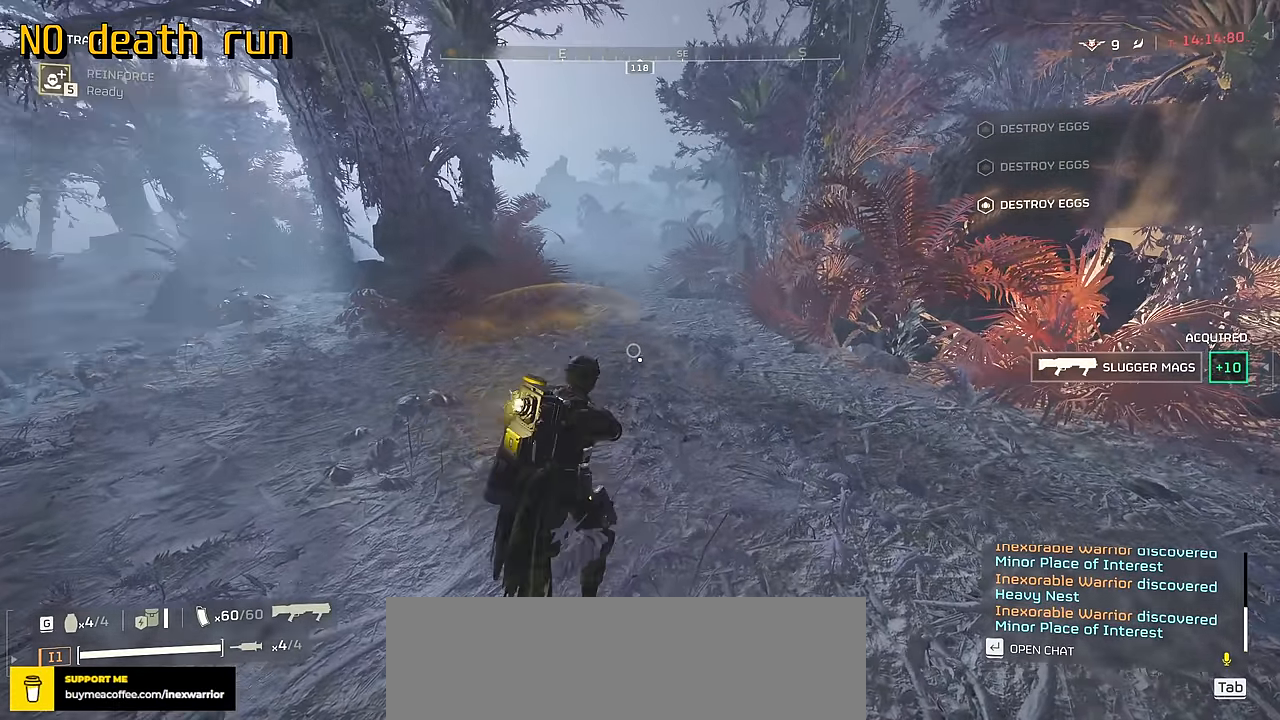
{"keys": ["shift", "w"], "mouse": [], "events": [[467, "shift", "down"]]}
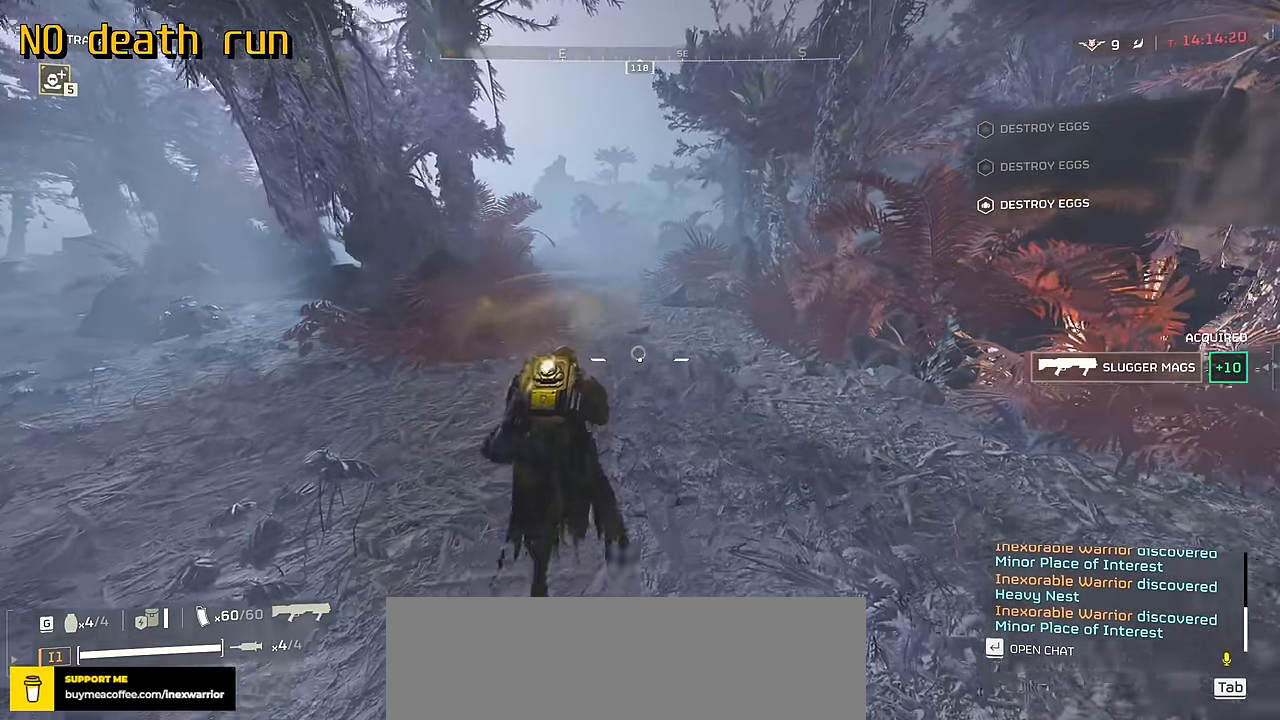
{"keys": ["tab", "w"], "mouse": [], "events": [[133, "shift", "up"], [317, "tab", "down"]]}
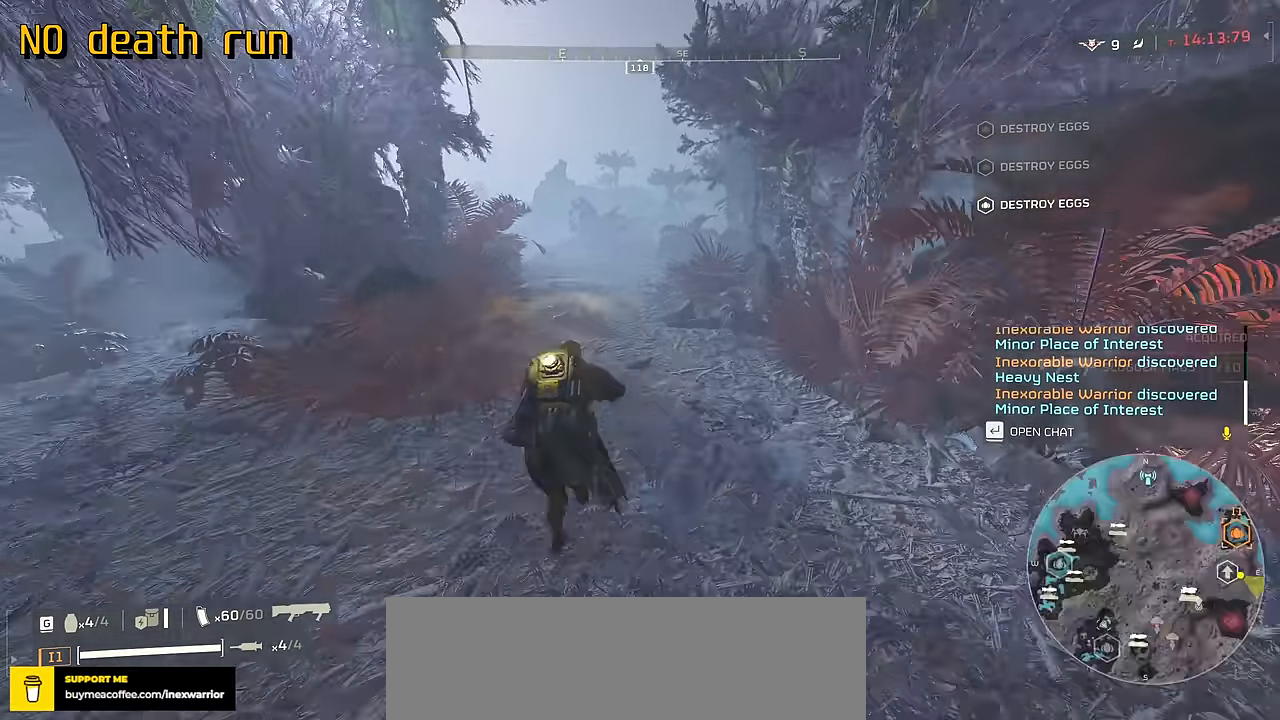
{"keys": ["d", "tab", "w"], "mouse": [], "events": [[417, "d", "down"]]}
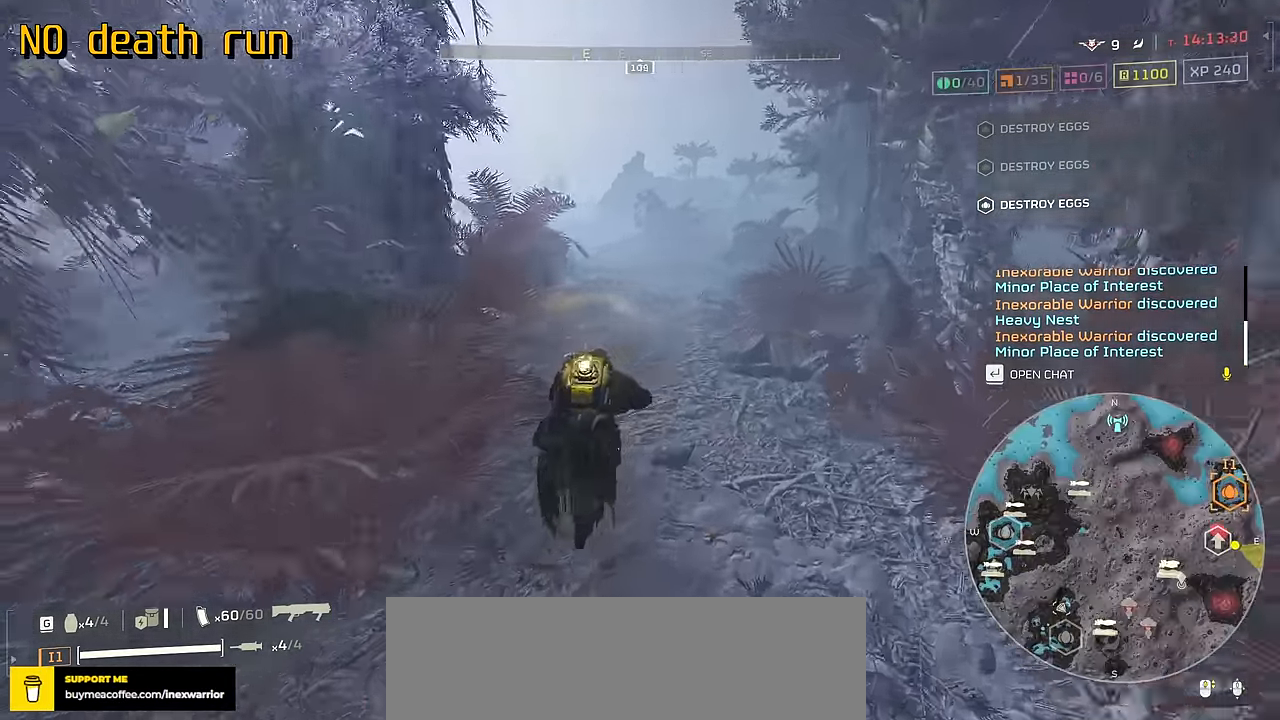
{"keys": ["d", "tab", "w"], "mouse": [], "events": []}
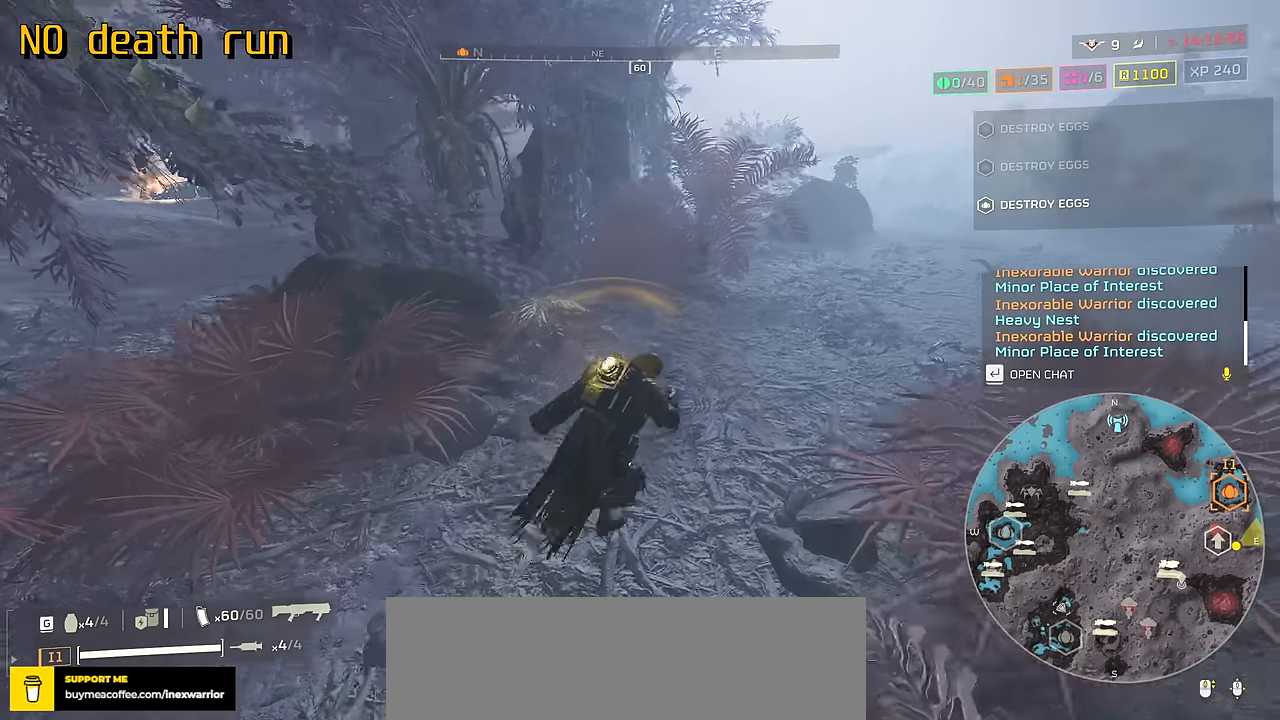
{"keys": ["d", "tab", "w"], "mouse": [], "events": []}
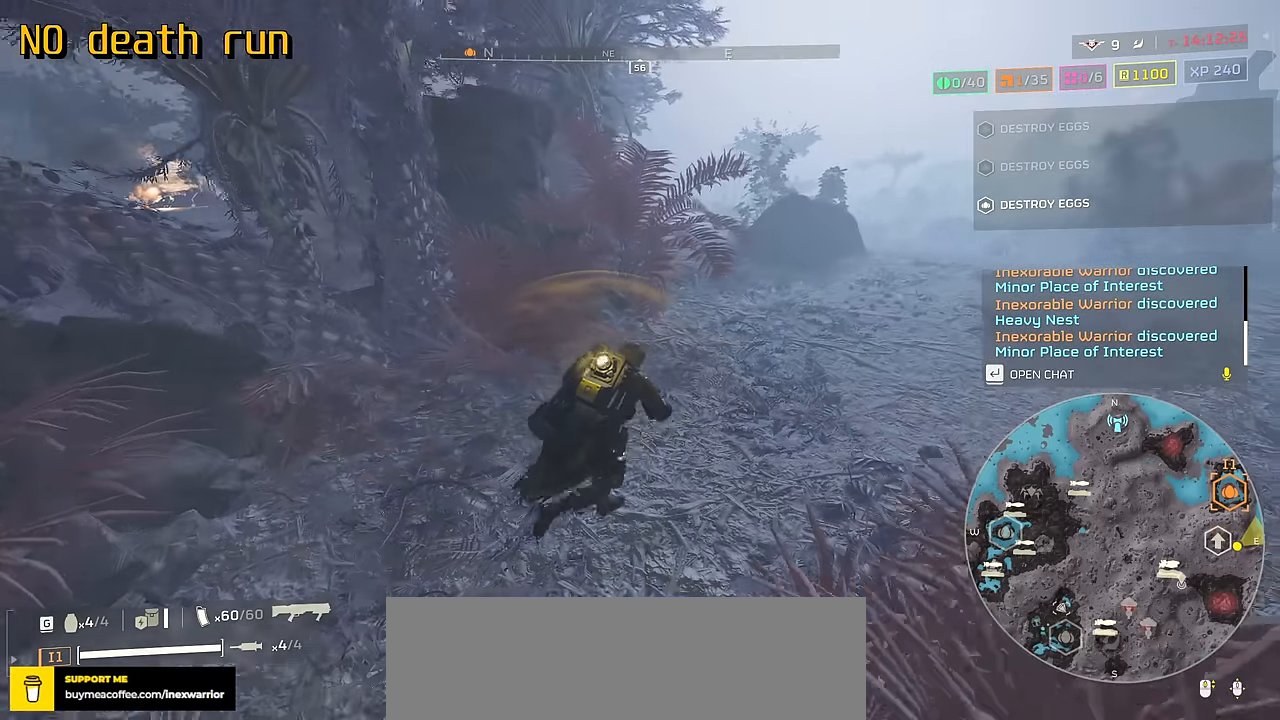
{"keys": ["d", "tab", "w"], "mouse": [], "events": []}
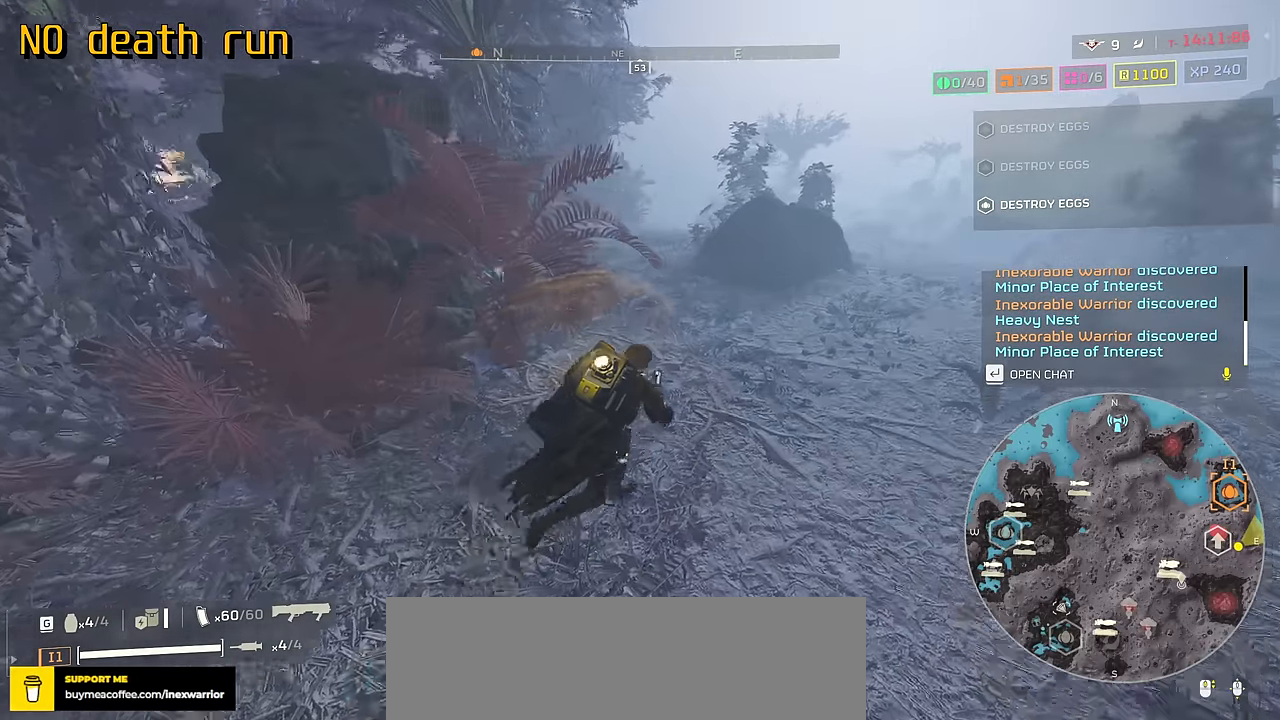
{"keys": ["d", "tab", "w"], "mouse": [], "events": []}
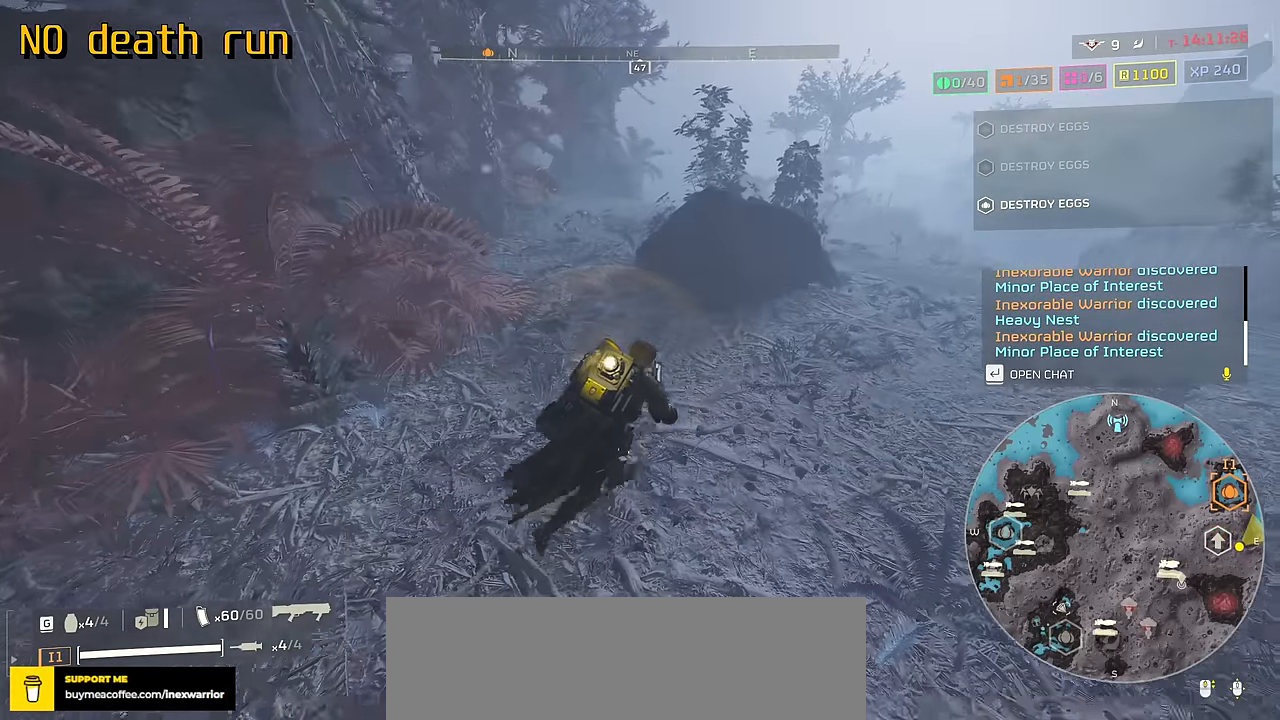
{"keys": ["d", "tab", "w"], "mouse": [], "events": []}
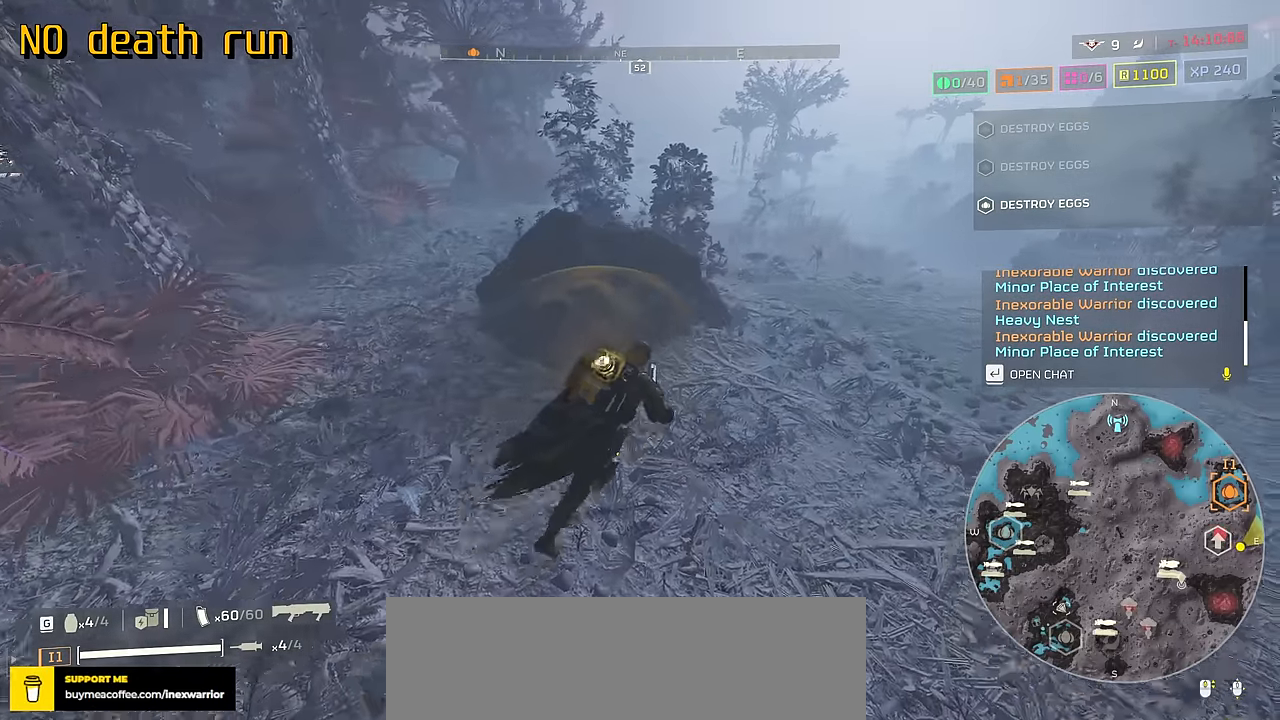
{"keys": [], "mouse": ["mb4"], "events": [[350, "tab", "up"], [350, "w", "up"], [366, "d", "up"], [383, "mouse_mb4", "down"]]}
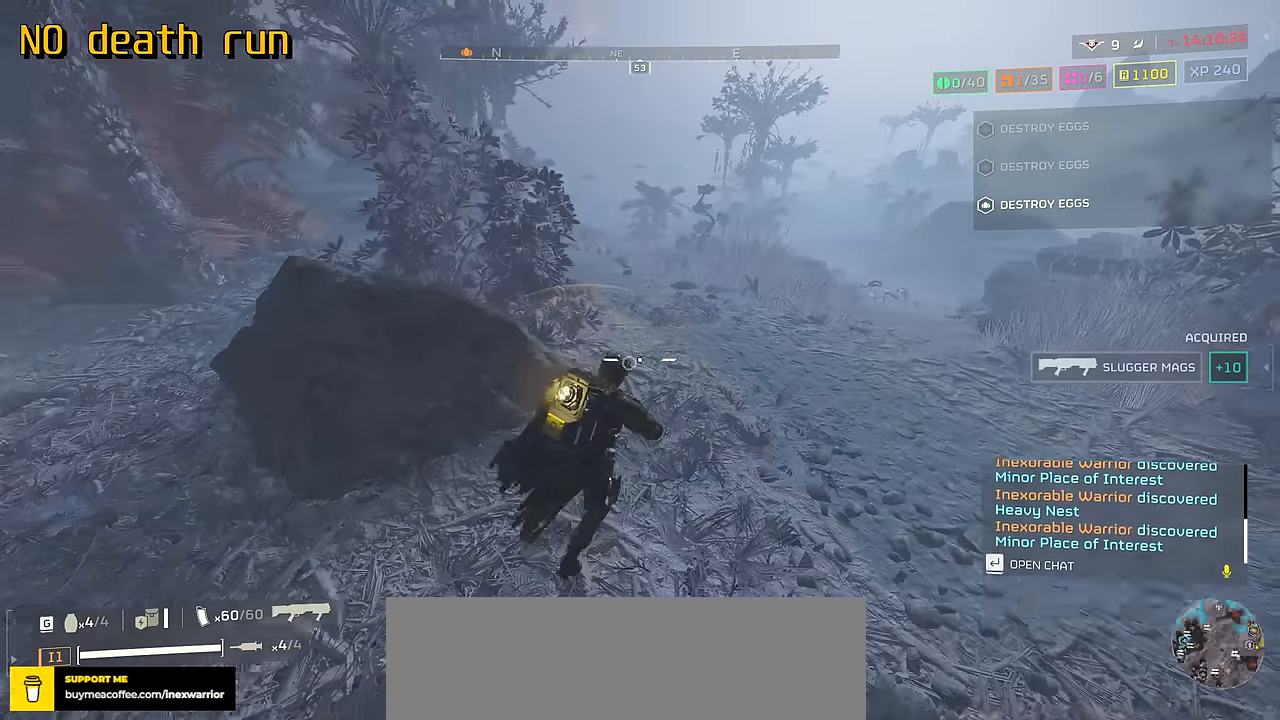
{"keys": [], "mouse": ["mb4"], "events": []}